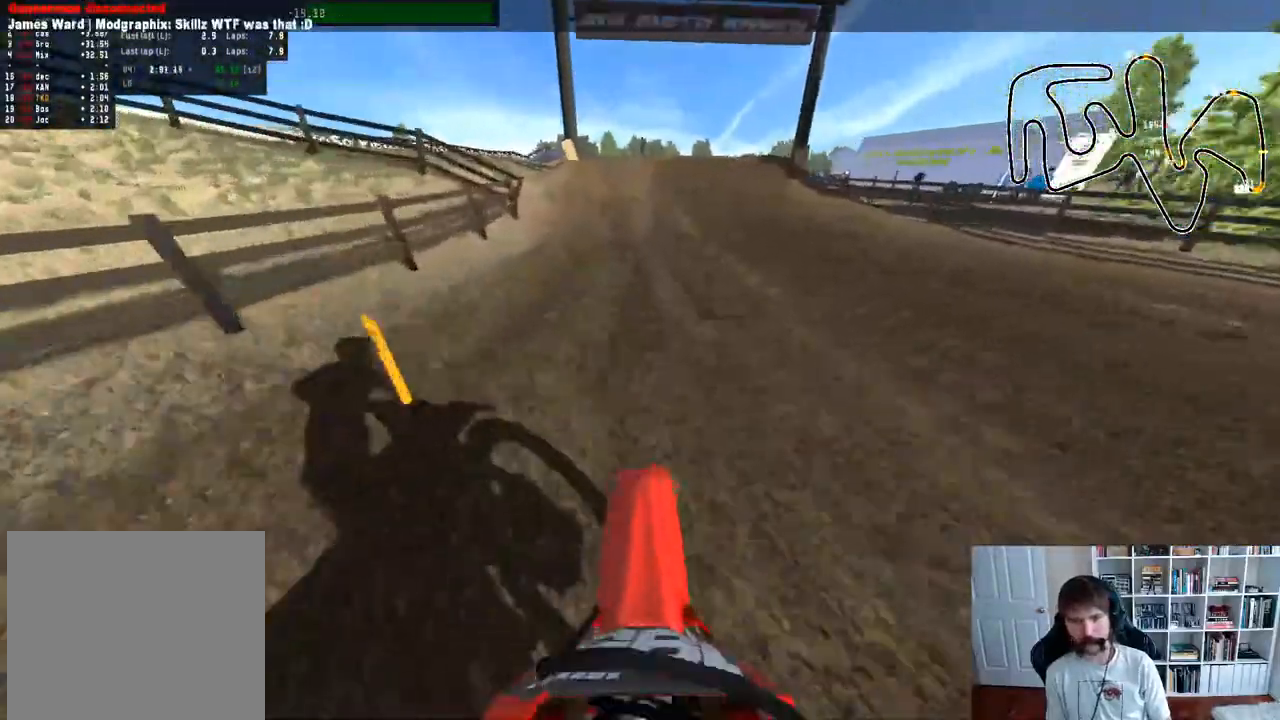
Gameplay with a controller (Xbox layout); each line is a JSON object with the inputs held at the frame after it. "events" lists button and stick changes between this image and that frame as [ms after this image, input, new state], when the widget could be followed in between.
{"buttons": ["R2"], "left_stick": "center", "right_stick": "center", "events": [[67, "right_stick", "center"], [133, "R3", "down"], [283, "R3", "up"]]}
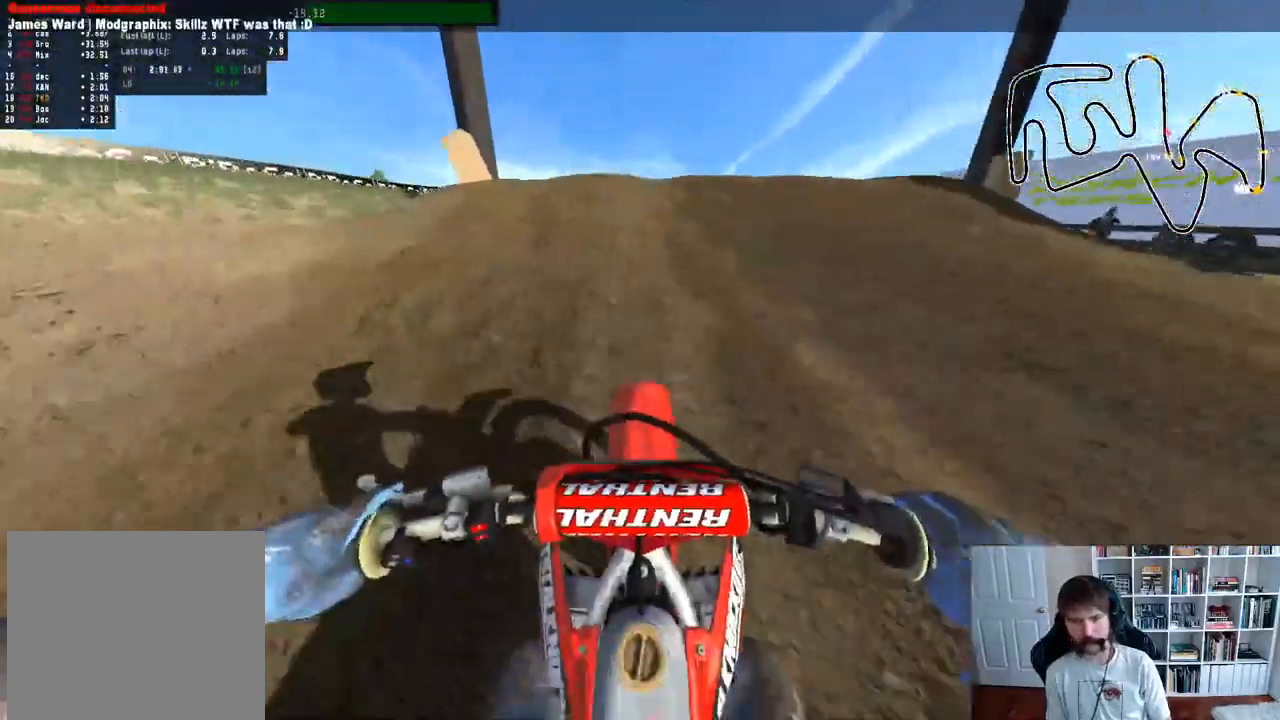
{"buttons": [], "left_stick": "center", "right_stick": "center", "events": [[133, "left_stick", "left"], [167, "R3", "down"], [183, "R2", "up"], [283, "R3", "up"], [400, "left_stick", "center"]]}
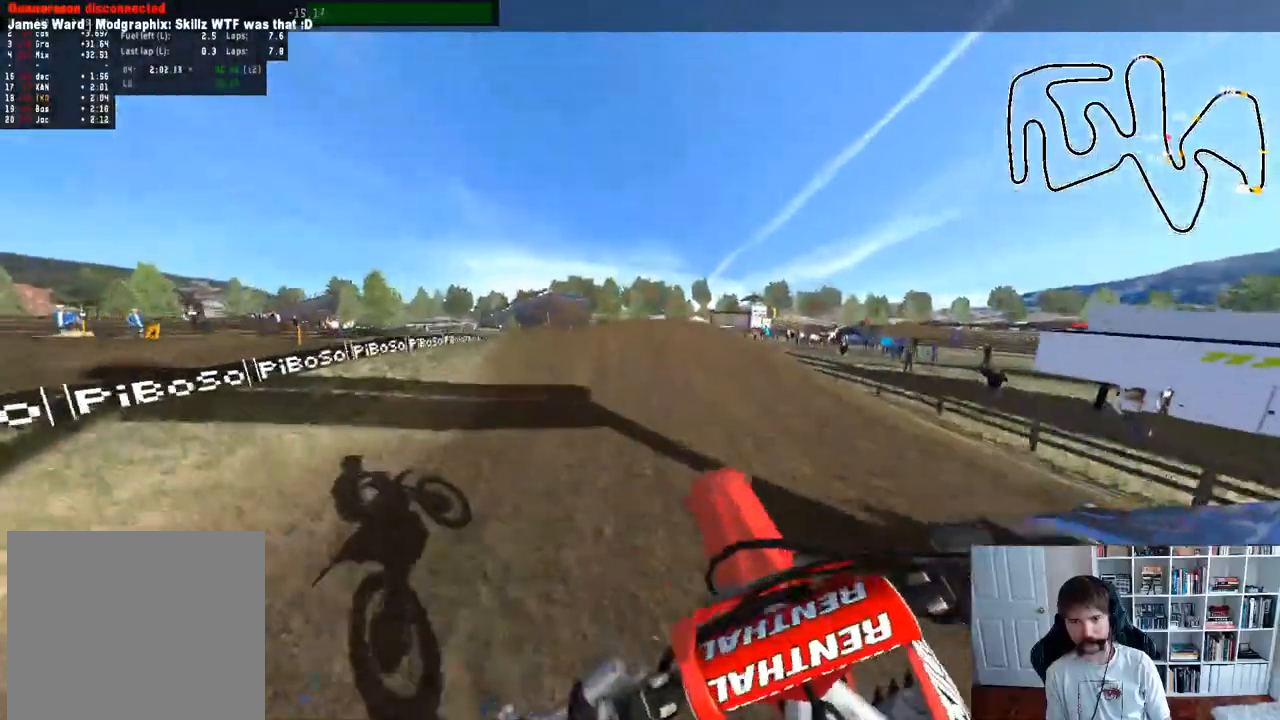
{"buttons": ["R2"], "left_stick": "down", "right_stick": "up-right", "events": [[17, "R2", "down"], [133, "left_stick", "down"], [250, "right_stick", "up-right"]]}
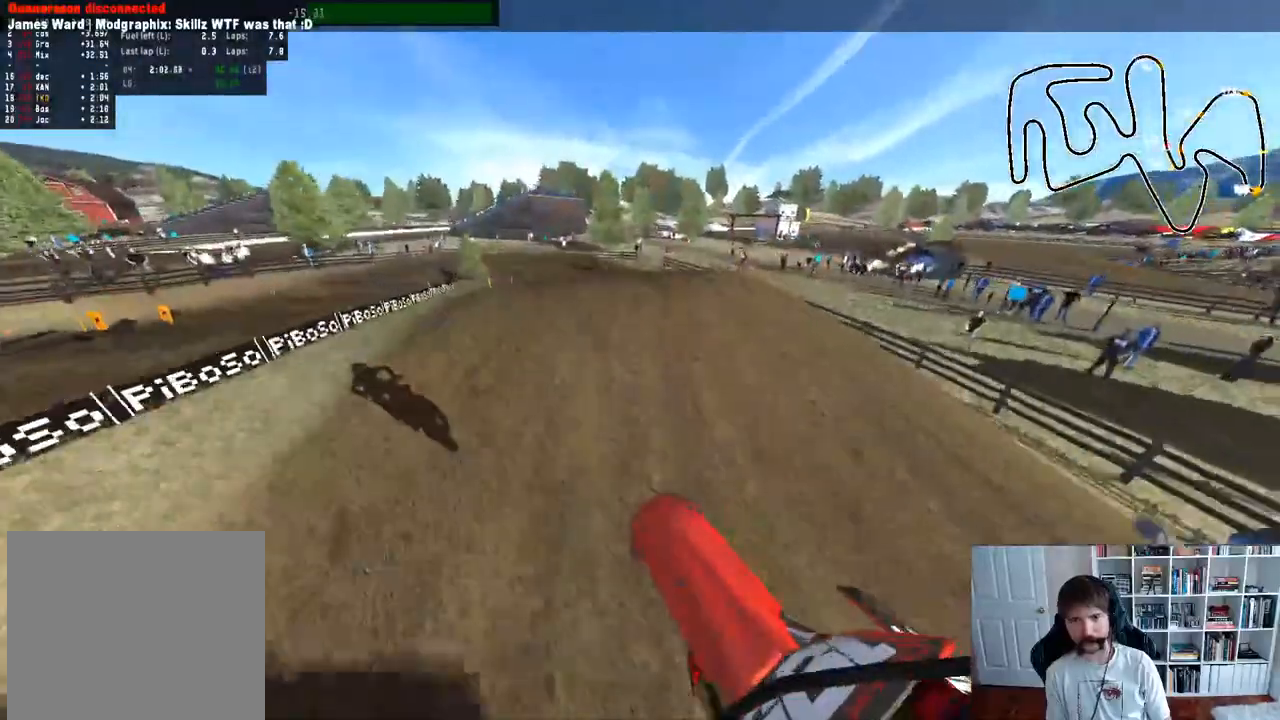
{"buttons": ["R2"], "left_stick": "left", "right_stick": "center", "events": [[250, "left_stick", "center"], [317, "right_stick", "center"], [350, "left_stick", "left"]]}
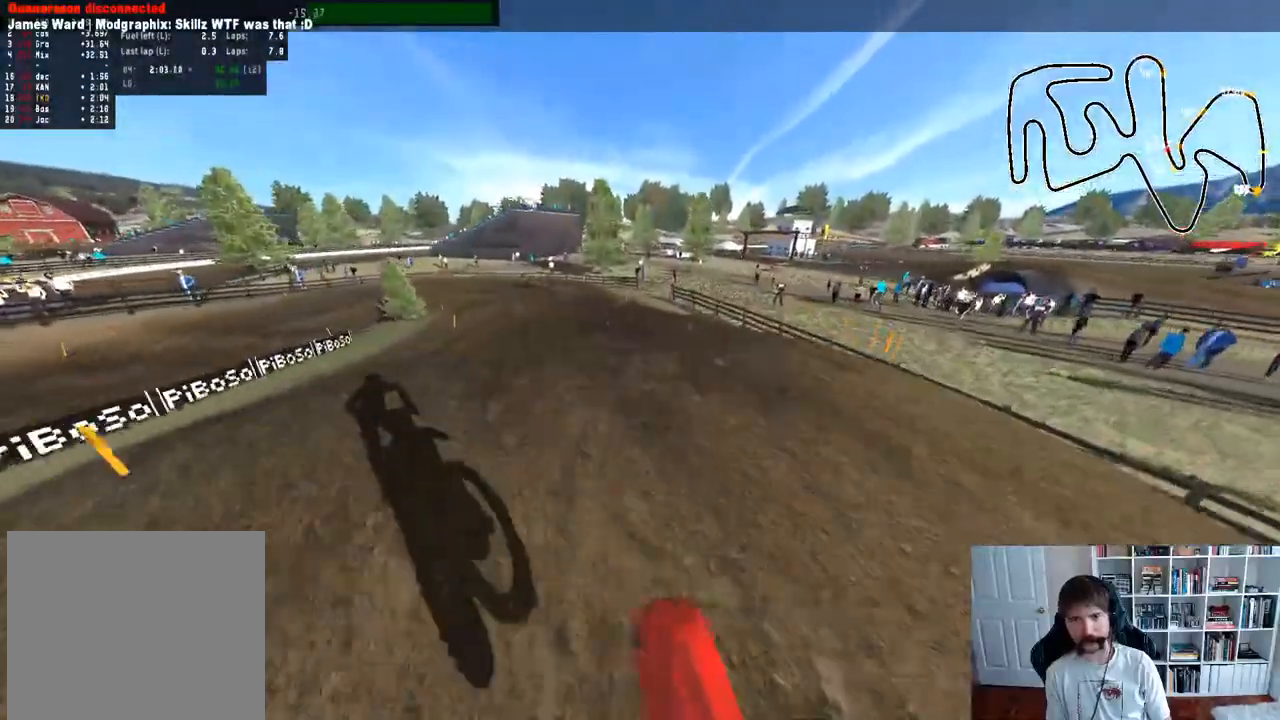
{"buttons": [], "left_stick": "left", "right_stick": "center", "events": [[83, "left_stick", "center"], [117, "R2", "up"], [433, "left_stick", "left"]]}
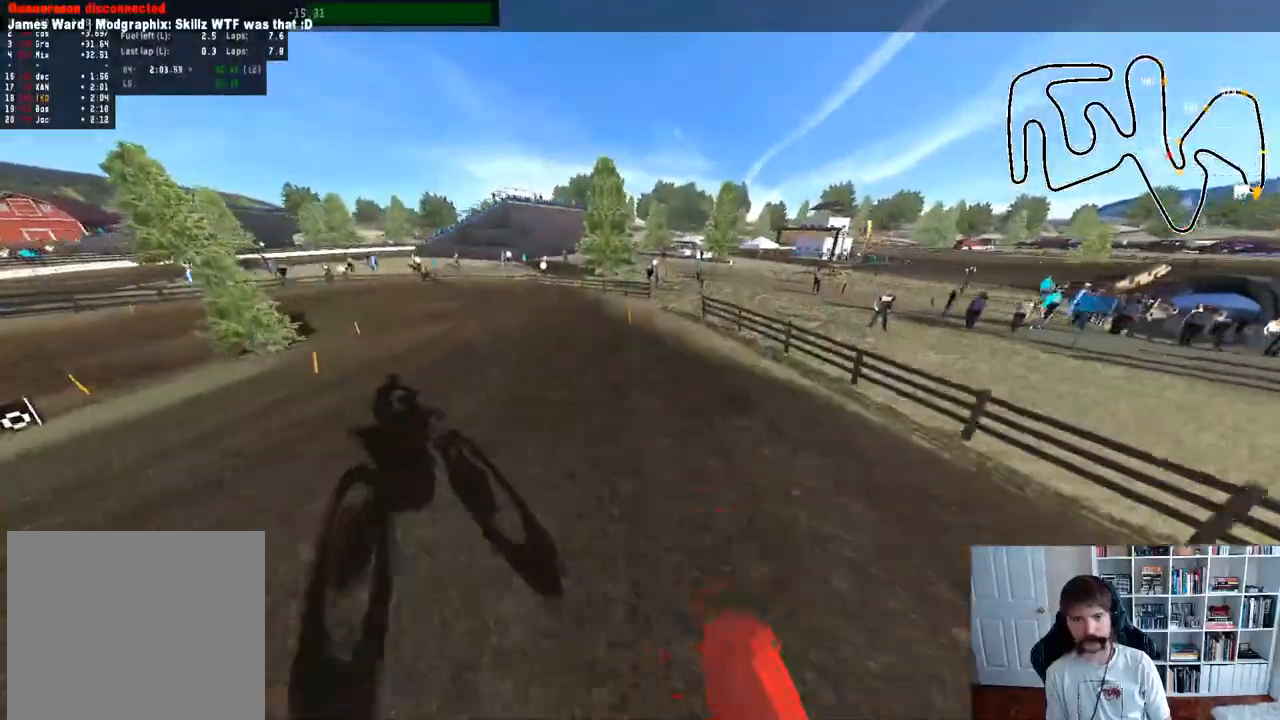
{"buttons": [], "left_stick": "left", "right_stick": "center", "events": [[167, "left_stick", "center"], [283, "R3", "down"], [350, "left_stick", "left"], [383, "R3", "up"]]}
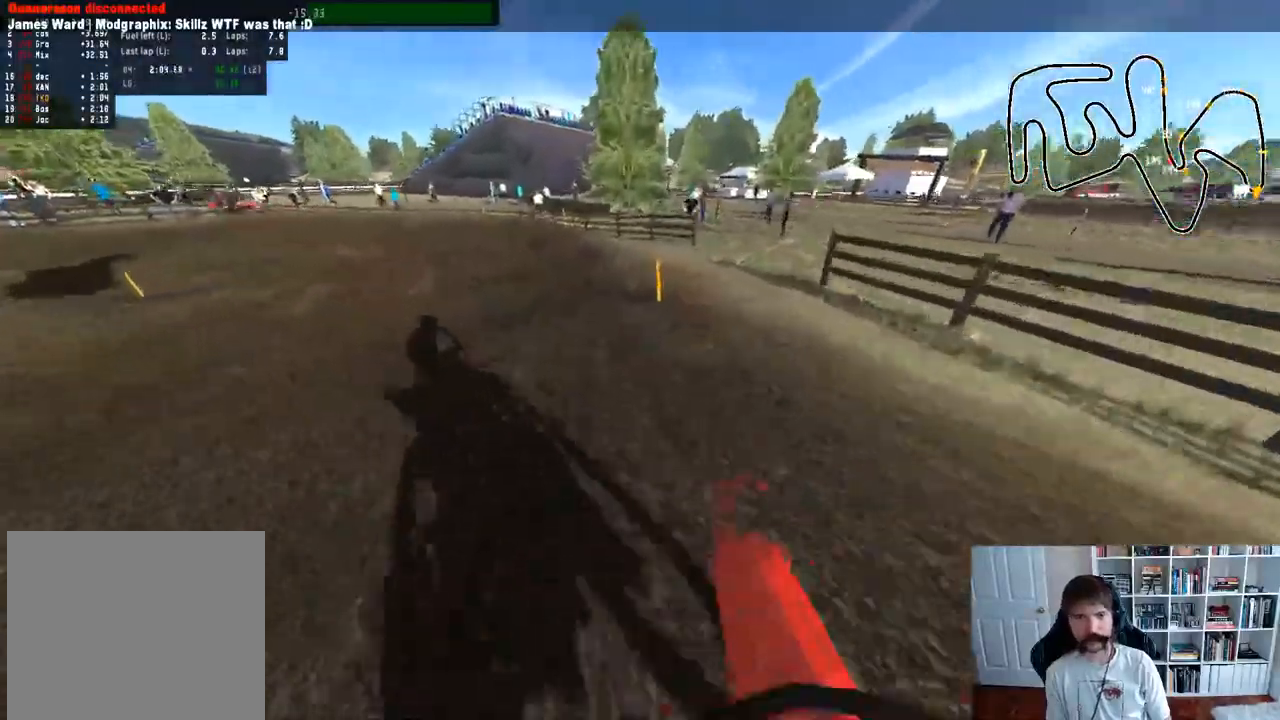
{"buttons": [], "left_stick": "left", "right_stick": "center", "events": [[17, "left_stick", "center"], [117, "left_stick", "left"], [183, "R2", "down"], [383, "R2", "up"]]}
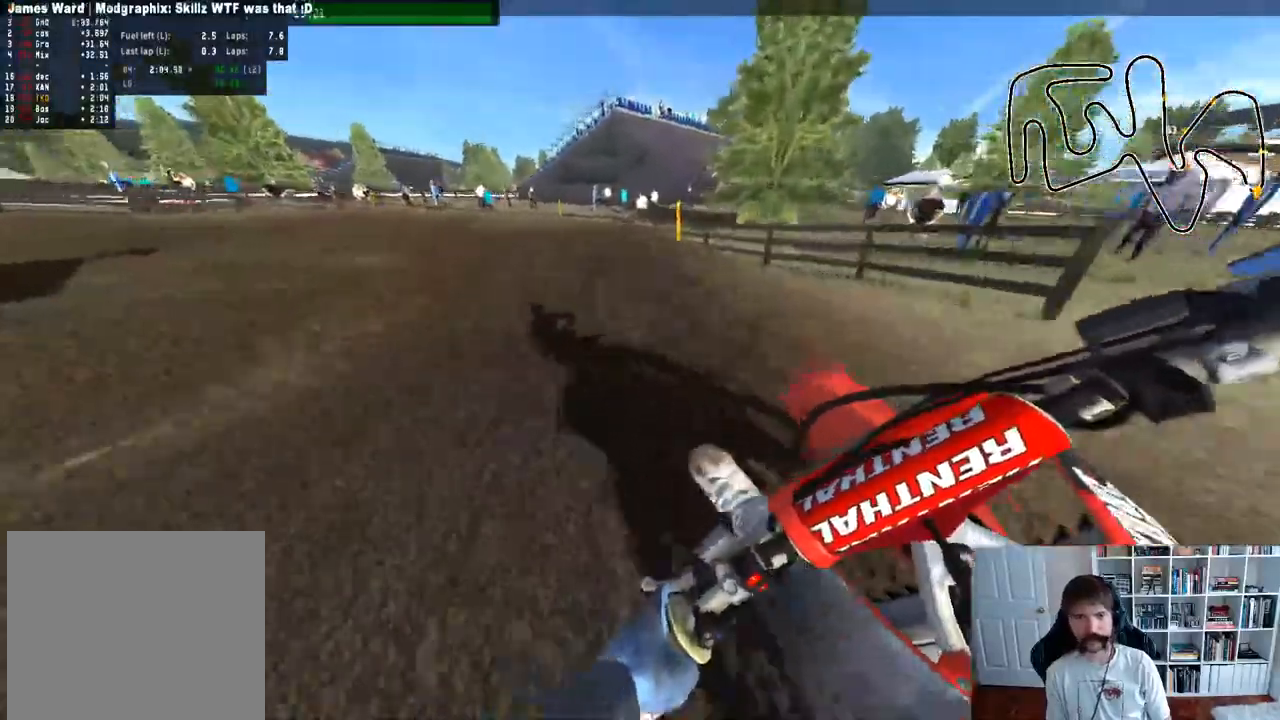
{"buttons": [], "left_stick": "center", "right_stick": "center", "events": [[17, "R2", "down"], [33, "left_stick", "center"], [150, "left_stick", "left"], [333, "left_stick", "center"], [483, "R2", "up"]]}
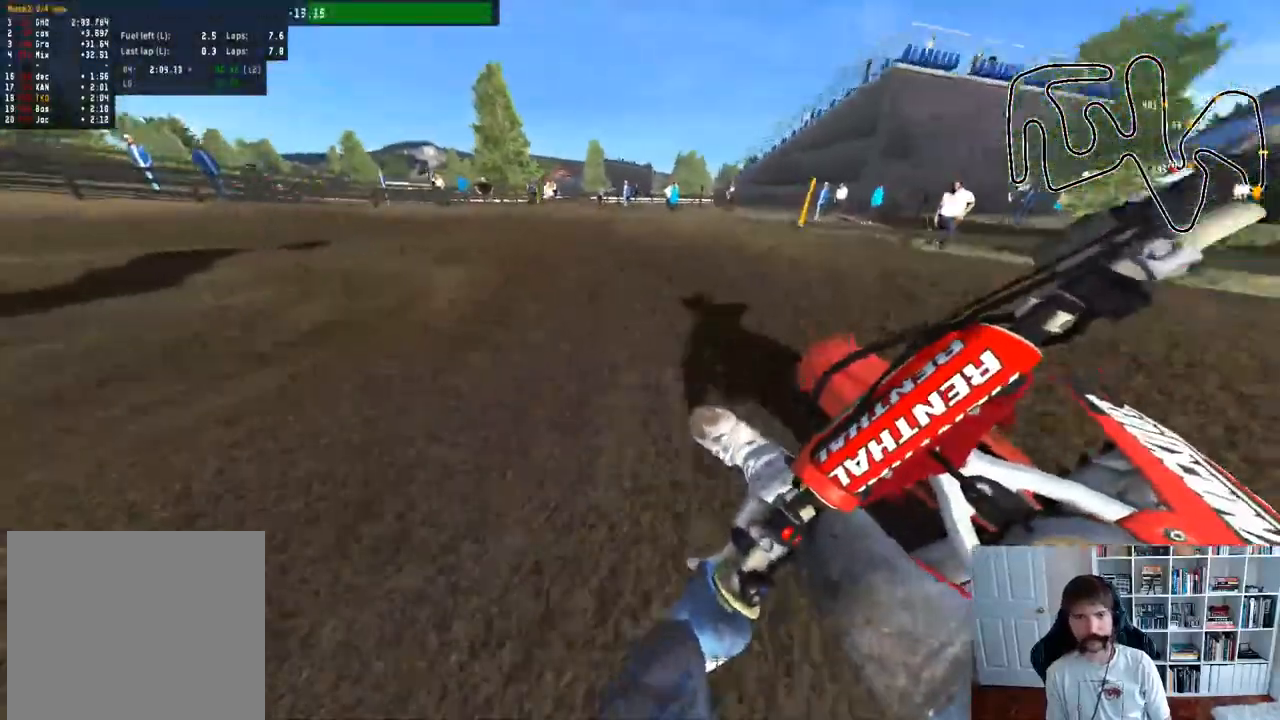
{"buttons": ["R2"], "left_stick": "left", "right_stick": "center", "events": [[67, "R2", "down"], [100, "left_stick", "left"], [250, "R2", "up"], [433, "left_stick", "center"], [450, "R2", "down"], [500, "left_stick", "left"]]}
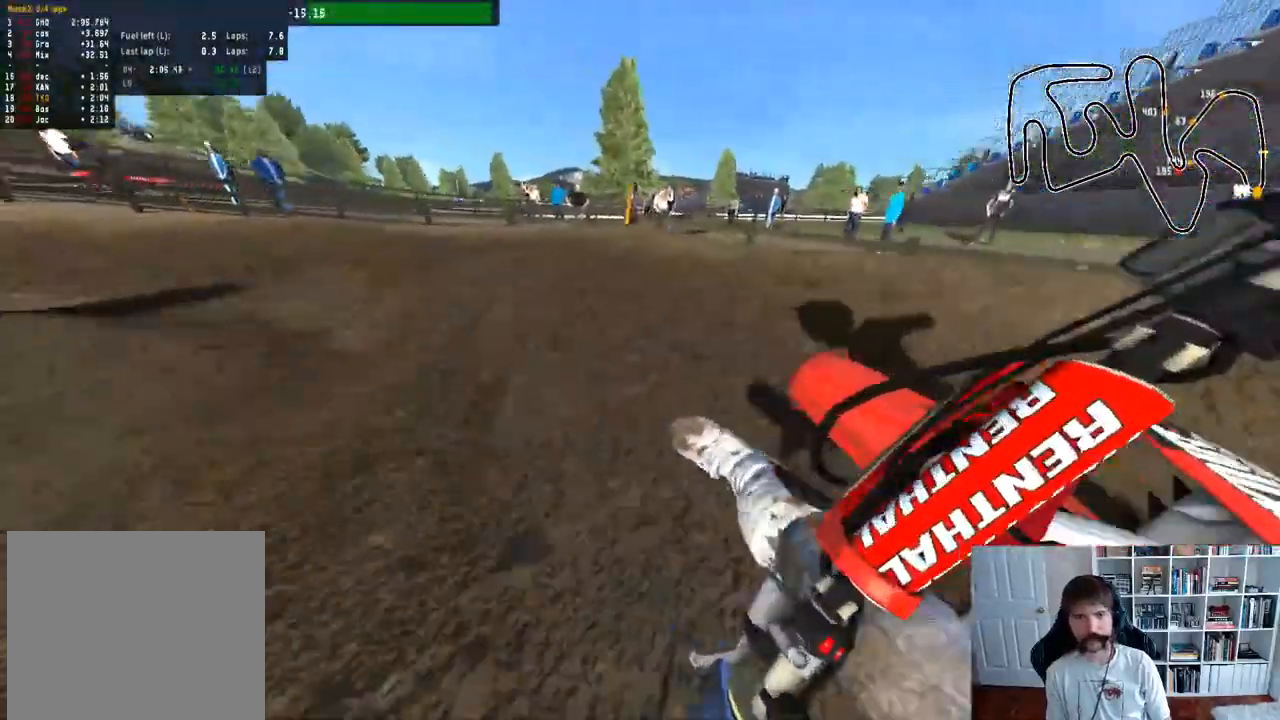
{"buttons": ["R2"], "left_stick": "left", "right_stick": "center", "events": [[250, "left_stick", "center"], [300, "left_stick", "left"]]}
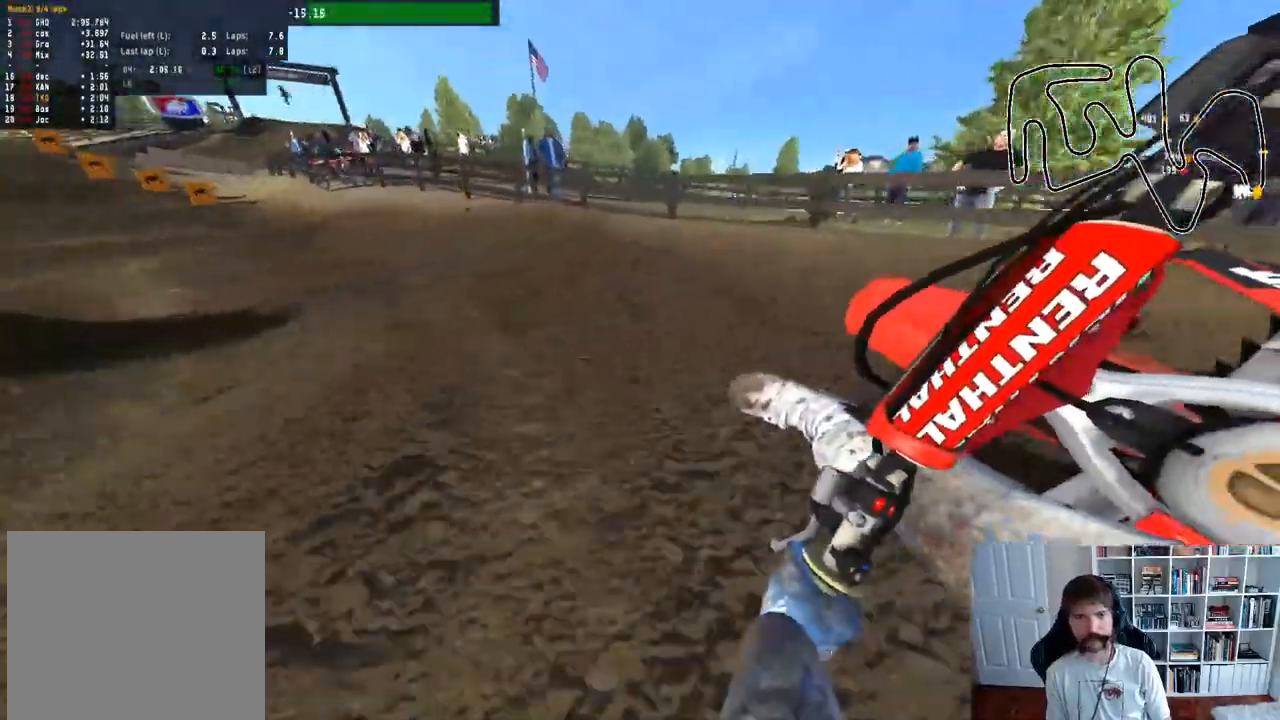
{"buttons": ["R2"], "left_stick": "left", "right_stick": "center", "events": [[50, "left_stick", "center"], [283, "left_stick", "left"]]}
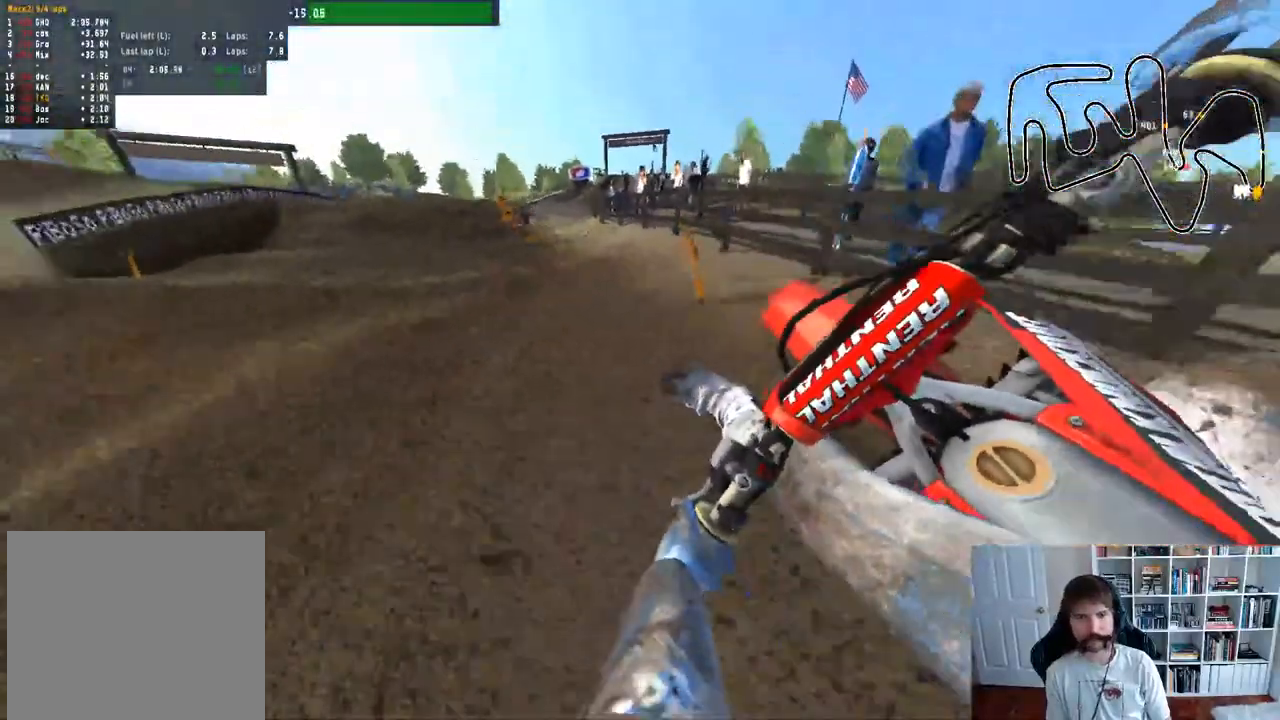
{"buttons": ["R2"], "left_stick": "center", "right_stick": "center", "events": [[233, "R2", "up"], [267, "left_stick", "center"], [383, "R2", "down"]]}
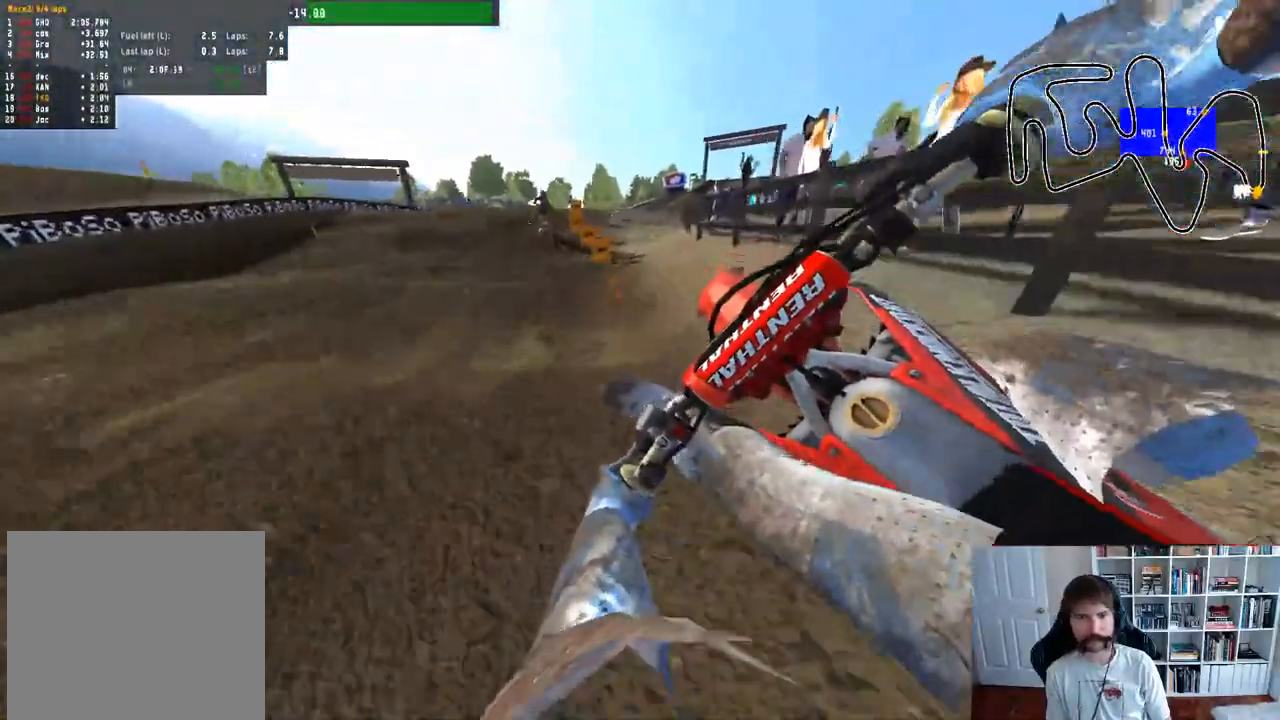
{"buttons": ["R2", "R3"], "left_stick": "center", "right_stick": "center", "events": [[217, "left_stick", "right"], [367, "left_stick", "center"], [450, "R3", "down"]]}
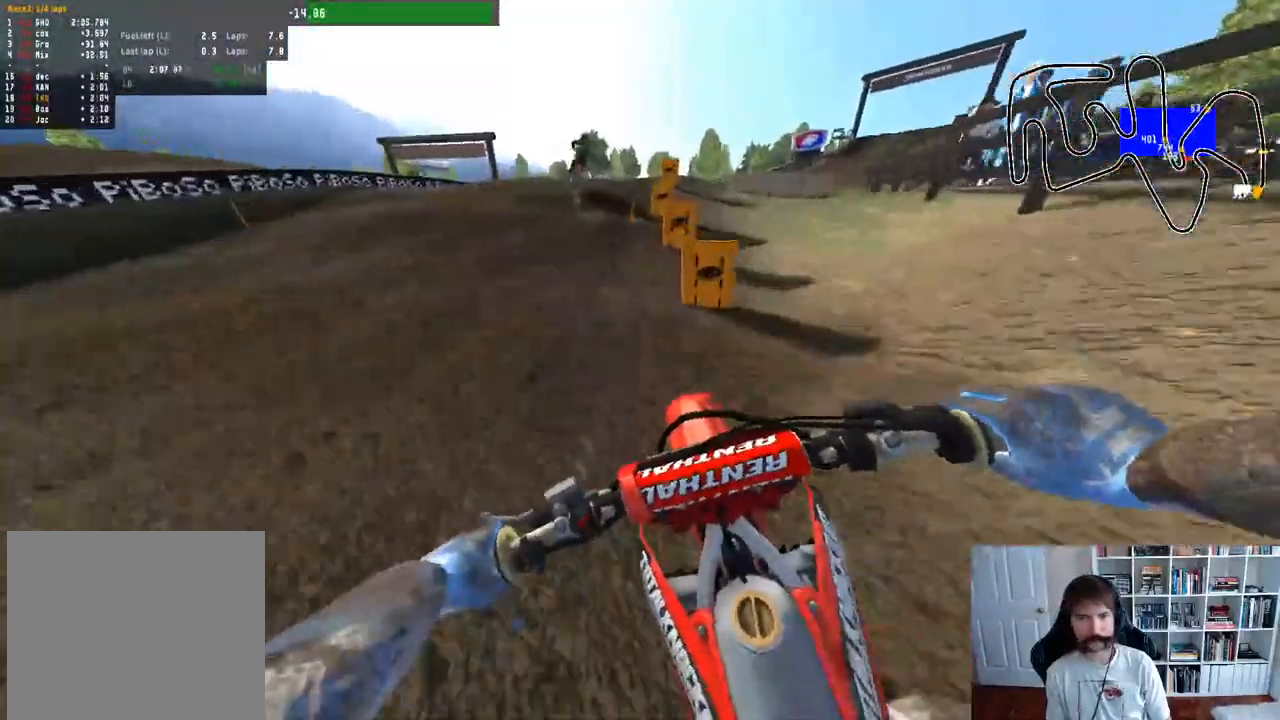
{"buttons": [], "left_stick": "center", "right_stick": "center", "events": [[50, "R3", "up"], [167, "R2", "up"]]}
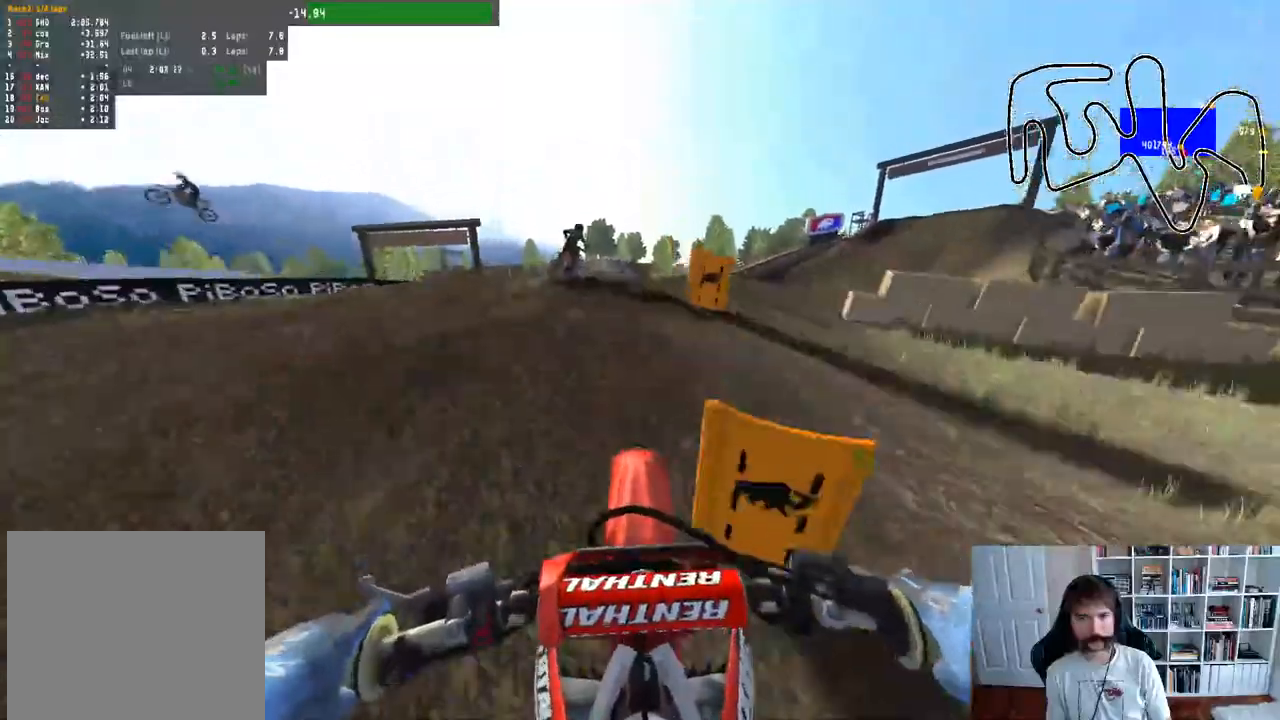
{"buttons": [], "left_stick": "center", "right_stick": "center", "events": []}
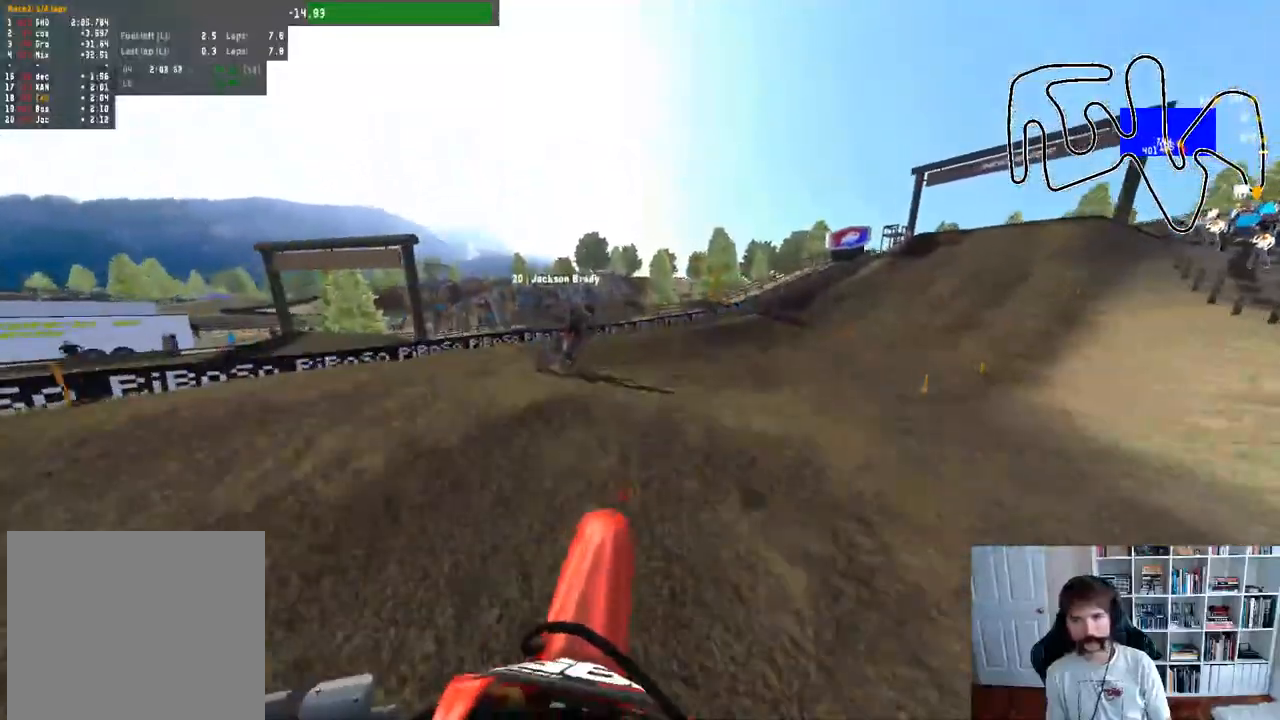
{"buttons": ["R2"], "left_stick": "right", "right_stick": "center", "events": [[83, "left_stick", "right"], [383, "R2", "down"]]}
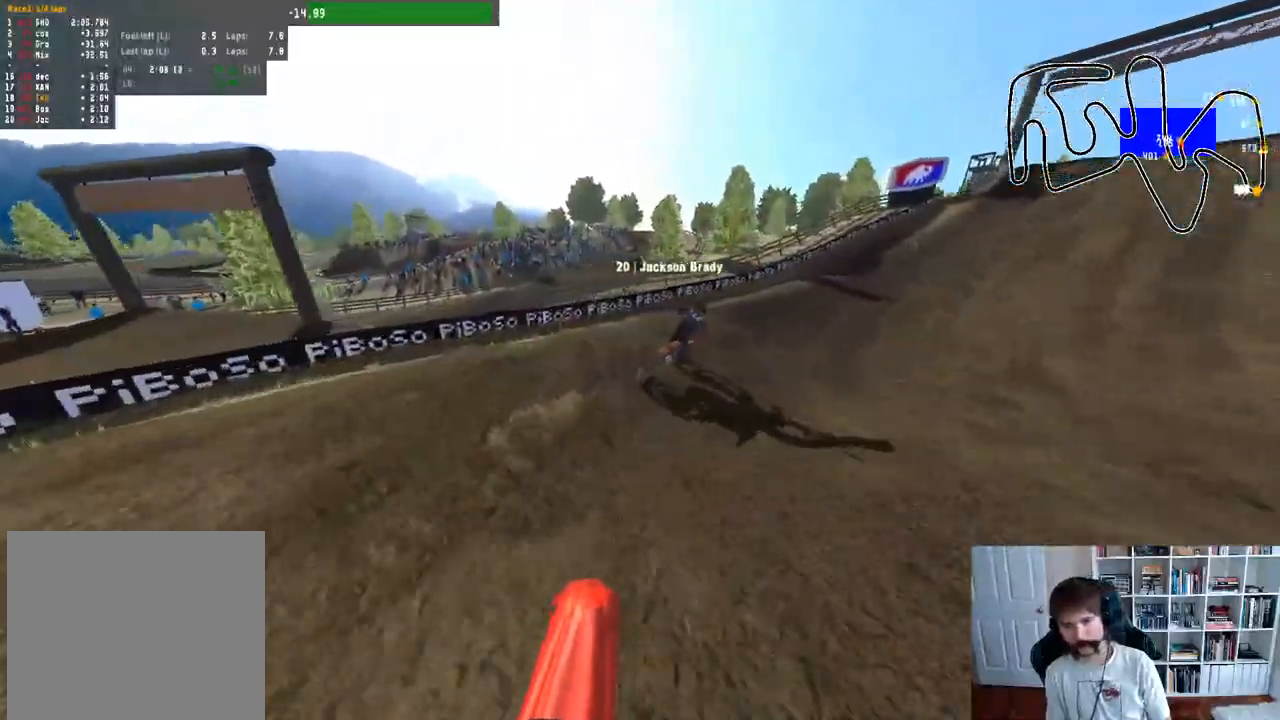
{"buttons": ["R2"], "left_stick": "right", "right_stick": "center", "events": [[150, "R3", "down"], [233, "R3", "up"]]}
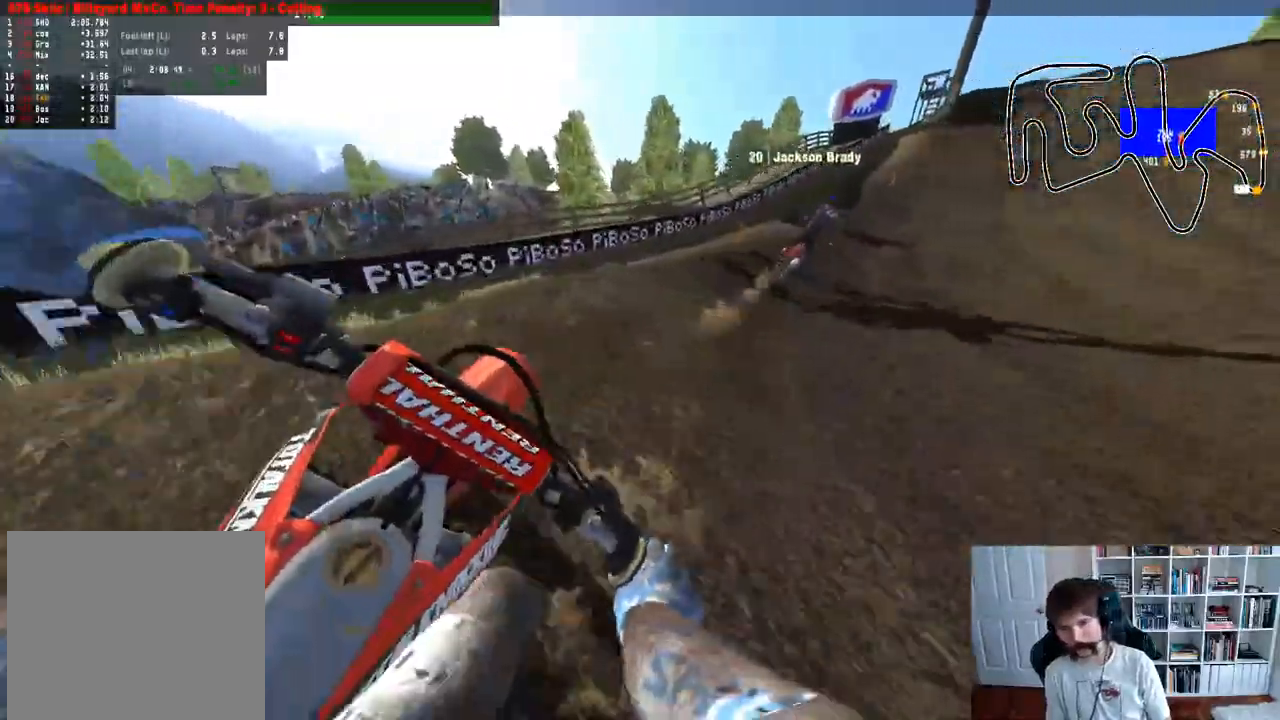
{"buttons": ["R2"], "left_stick": "center", "right_stick": "center", "events": [[300, "left_stick", "center"]]}
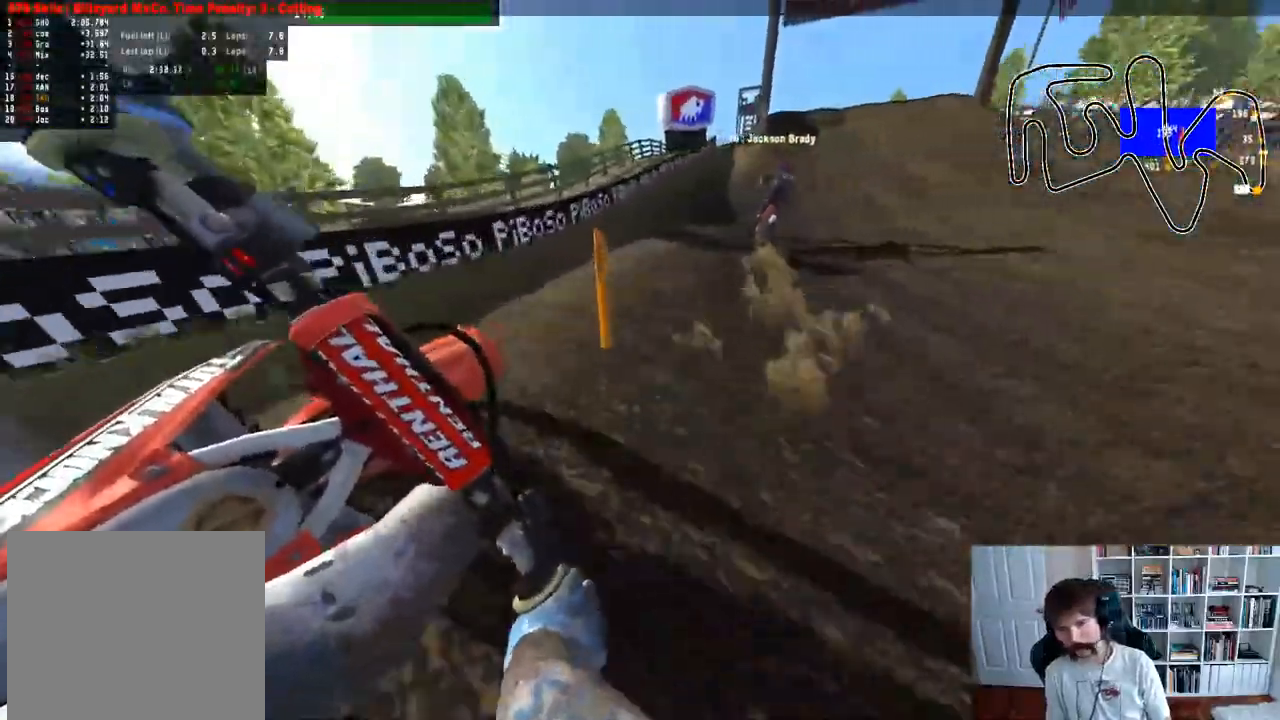
{"buttons": ["R2"], "left_stick": "center", "right_stick": "center", "events": []}
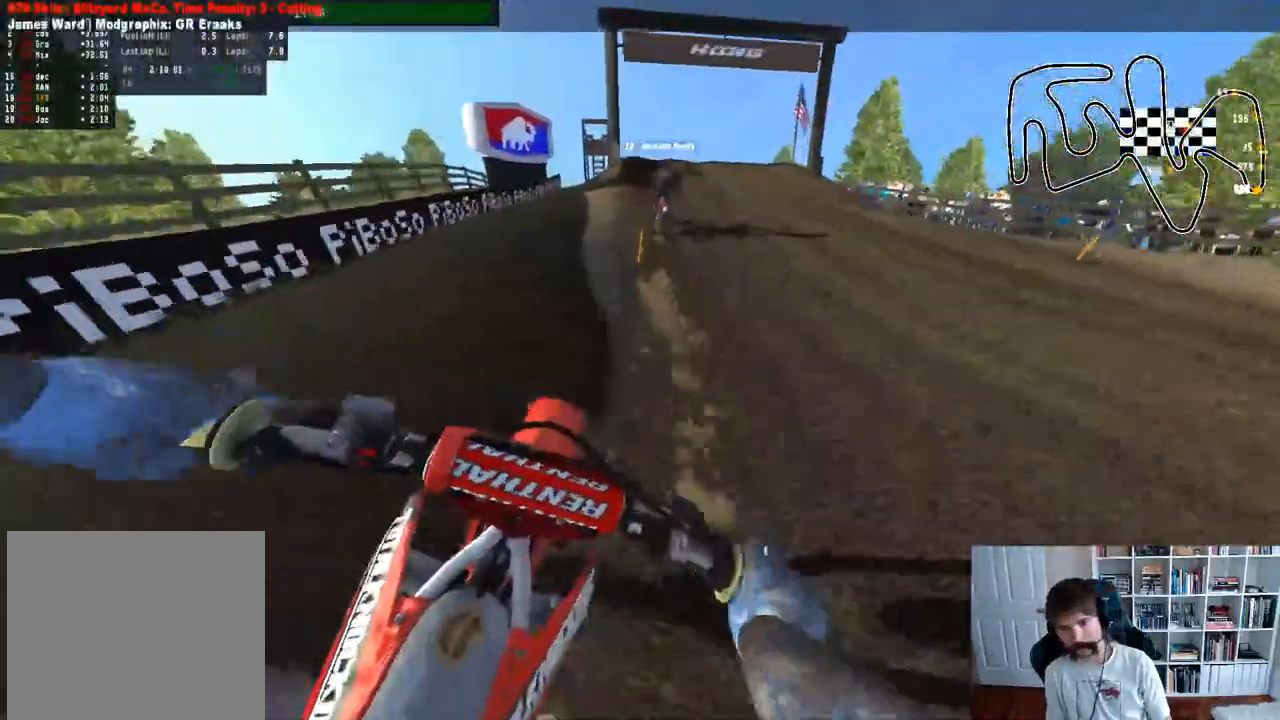
{"buttons": ["R2"], "left_stick": "center", "right_stick": "center", "events": []}
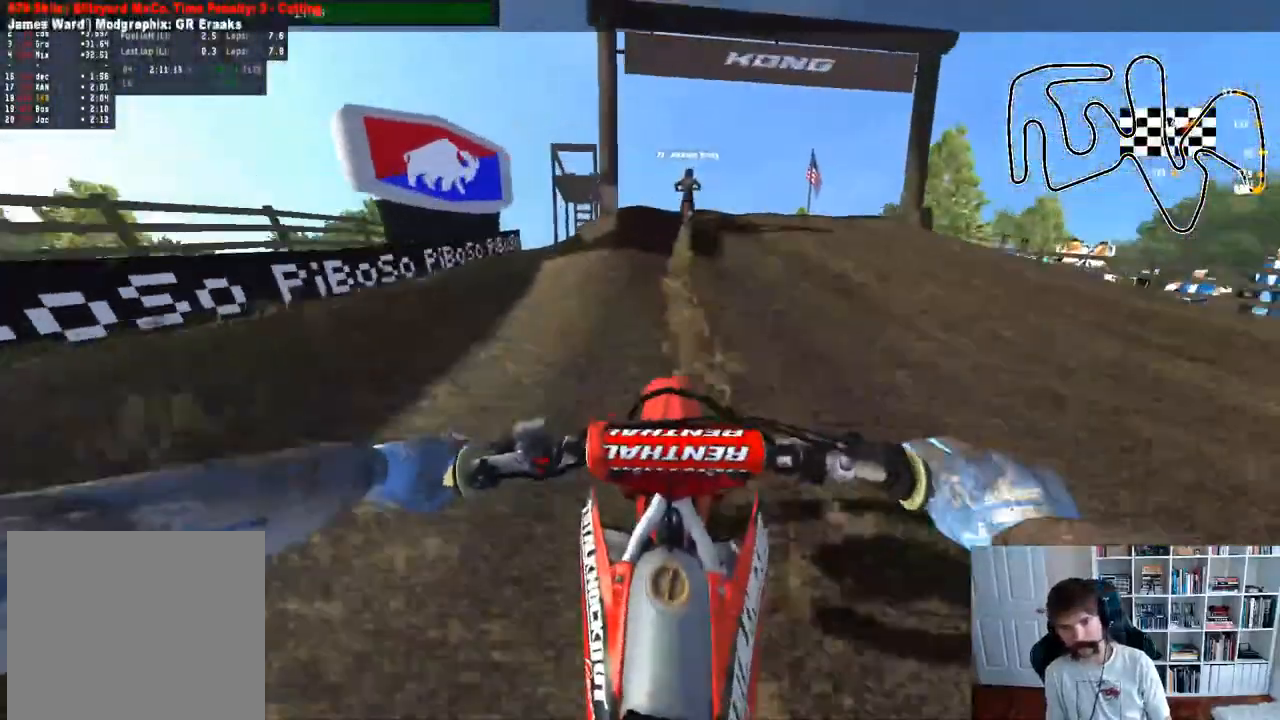
{"buttons": ["R2"], "left_stick": "center", "right_stick": "up-right", "events": [[383, "R3", "down"], [433, "right_stick", "up-right"], [500, "R3", "up"]]}
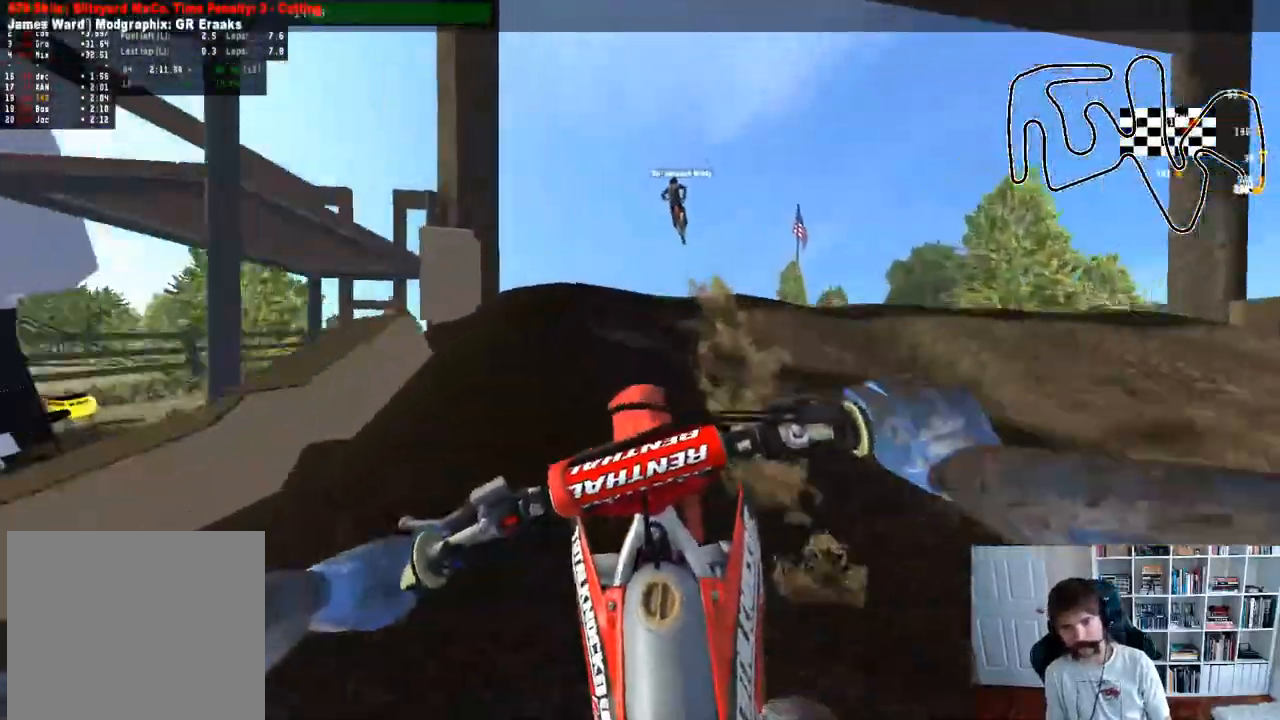
{"buttons": ["R2"], "left_stick": "down", "right_stick": "up", "events": [[100, "left_stick", "down"], [333, "right_stick", "up"]]}
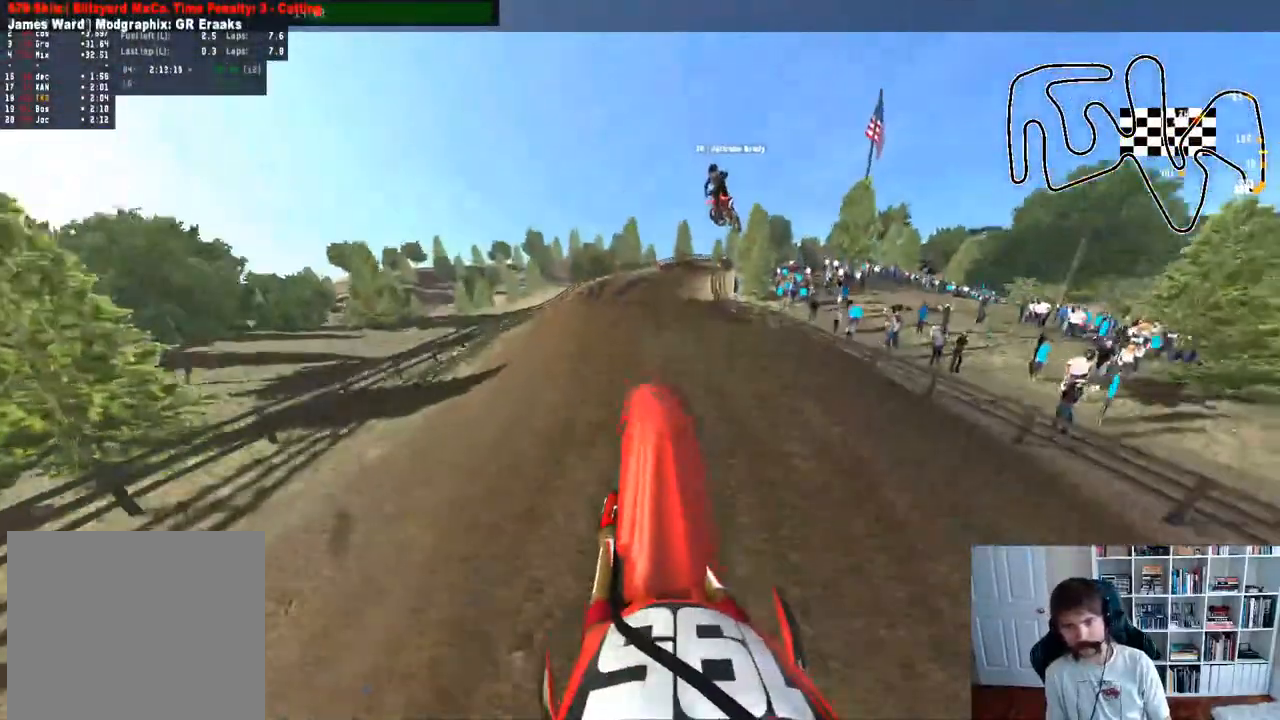
{"buttons": ["R2"], "left_stick": "down", "right_stick": "up", "events": []}